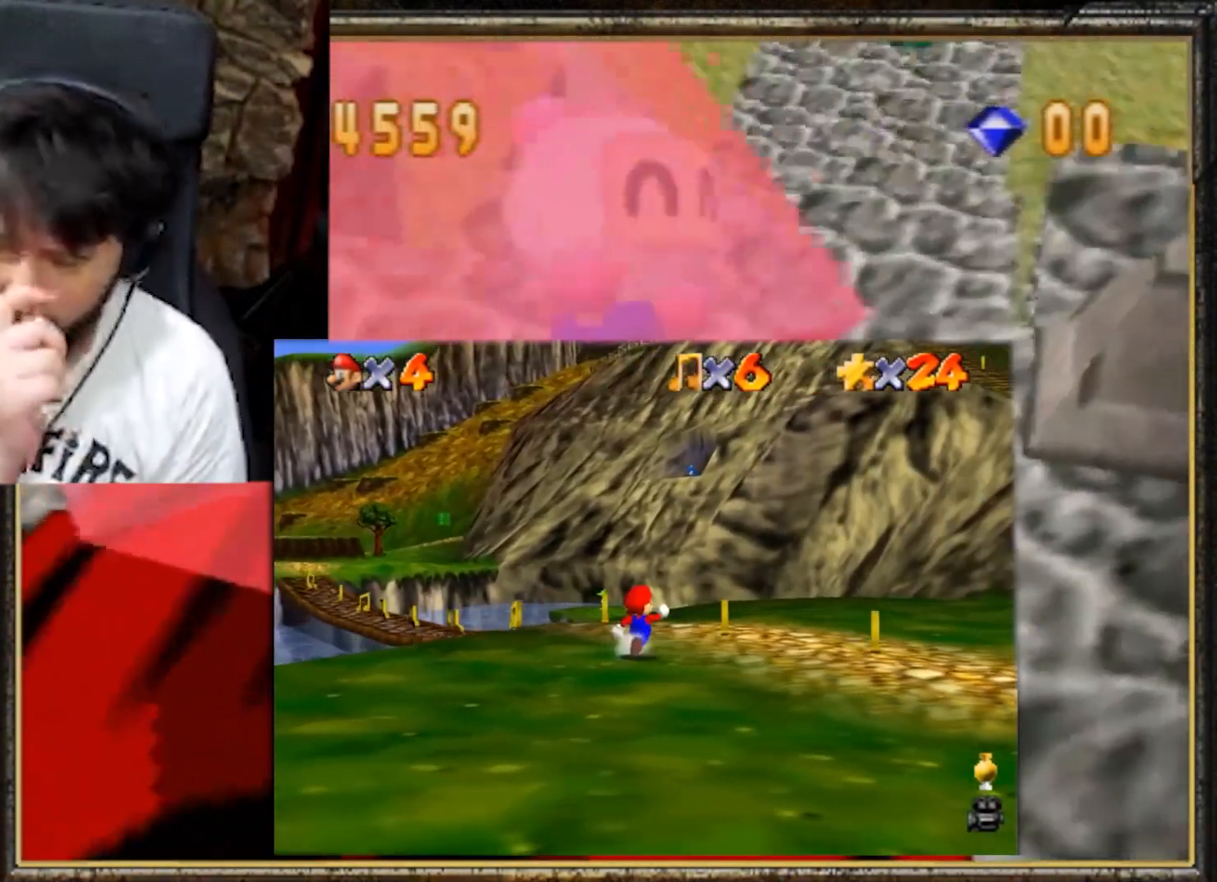
Gameplay with a controller (Nintendo layout); each line is a JSON object with the inputs held at the frame after it. "events" lists button and stick changes between this image and that frame as [ms after this image, input, new state], when the widget could be followed in between. Not read: L3 R3.
{"buttons": [], "left_stick": "center", "events": []}
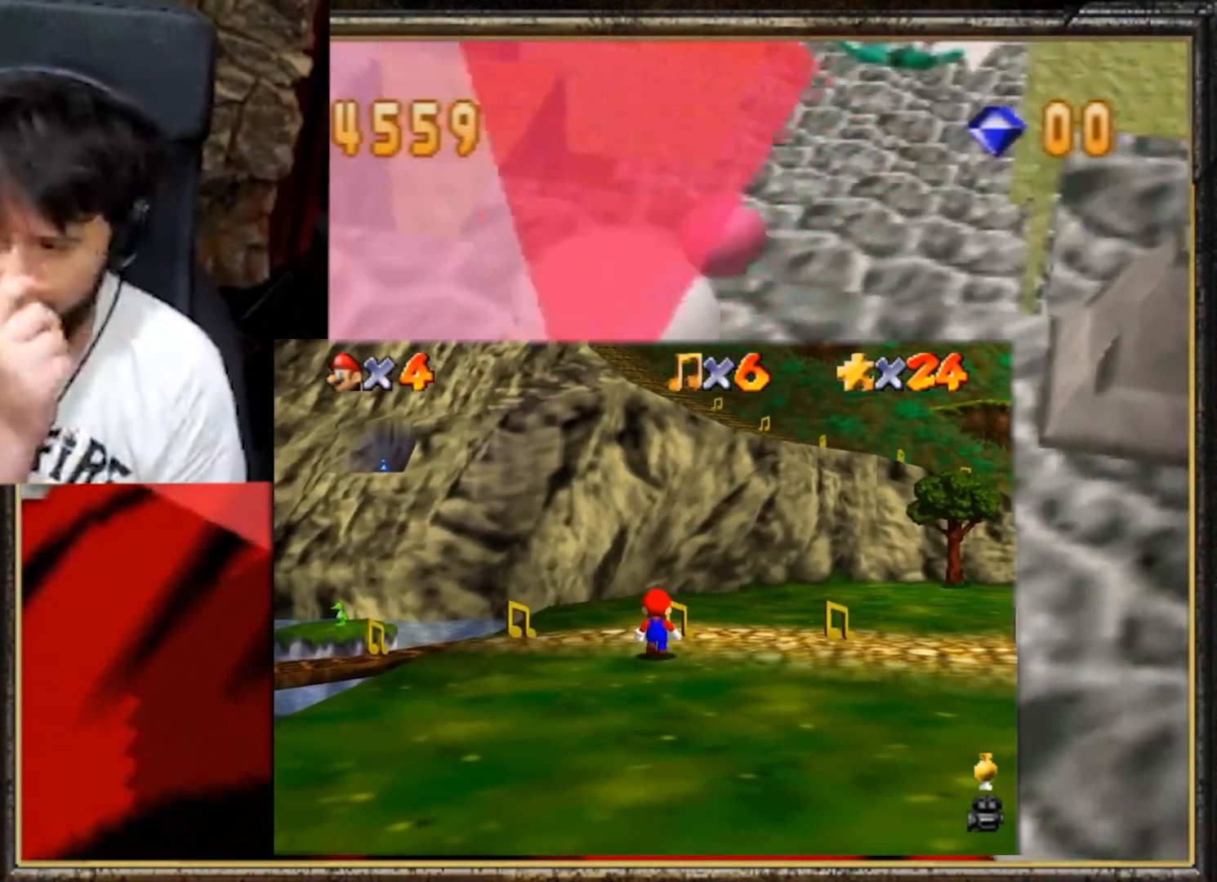
{"buttons": [], "left_stick": "center", "events": []}
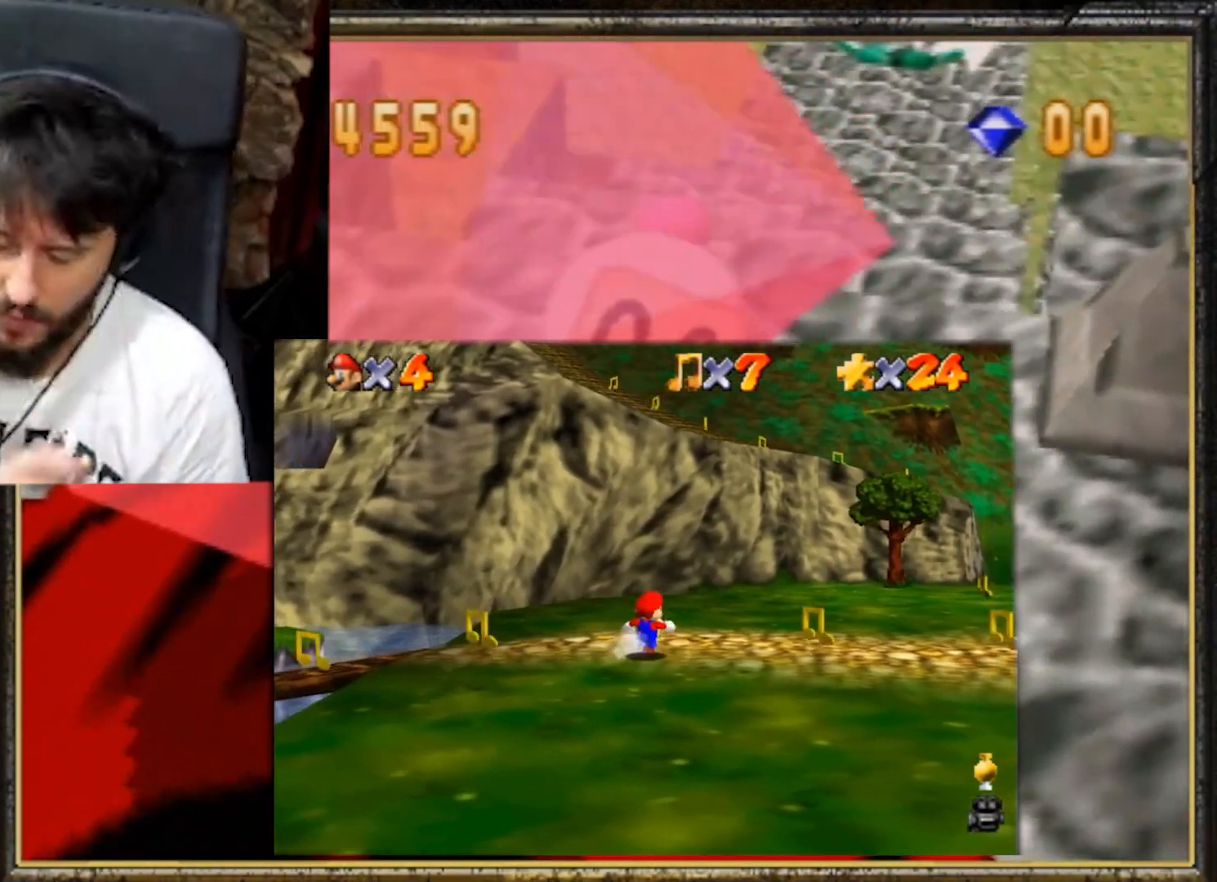
{"buttons": [], "left_stick": "center", "events": []}
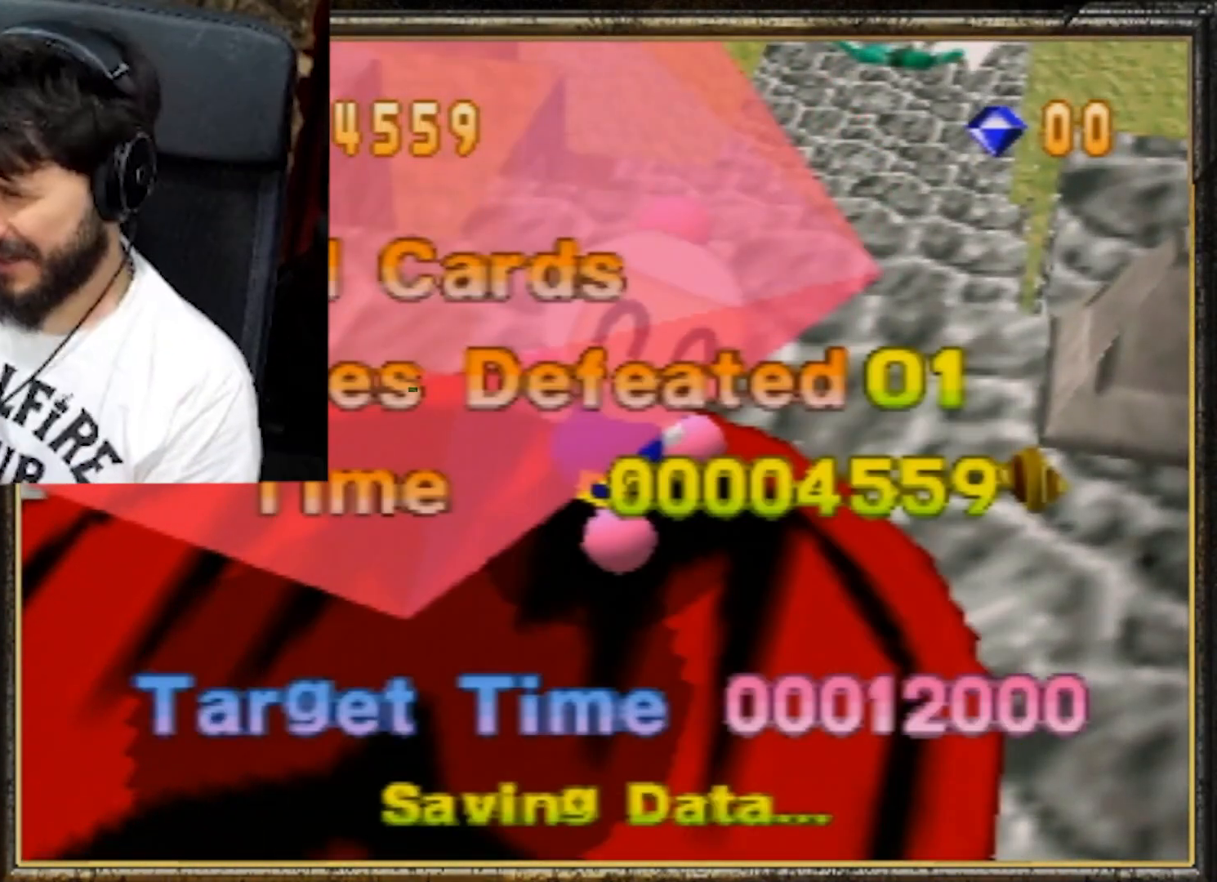
{"buttons": [], "left_stick": "center", "events": []}
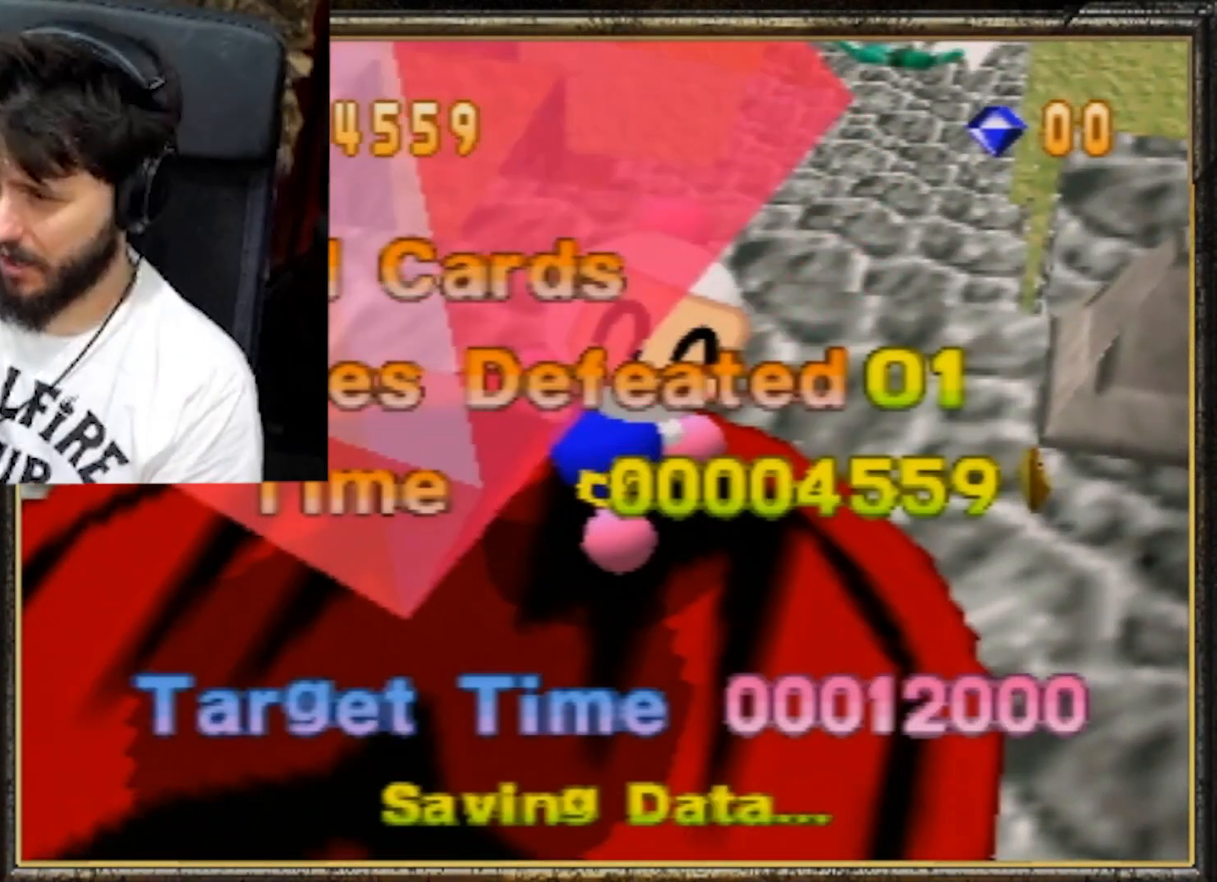
{"buttons": [], "left_stick": "center", "events": []}
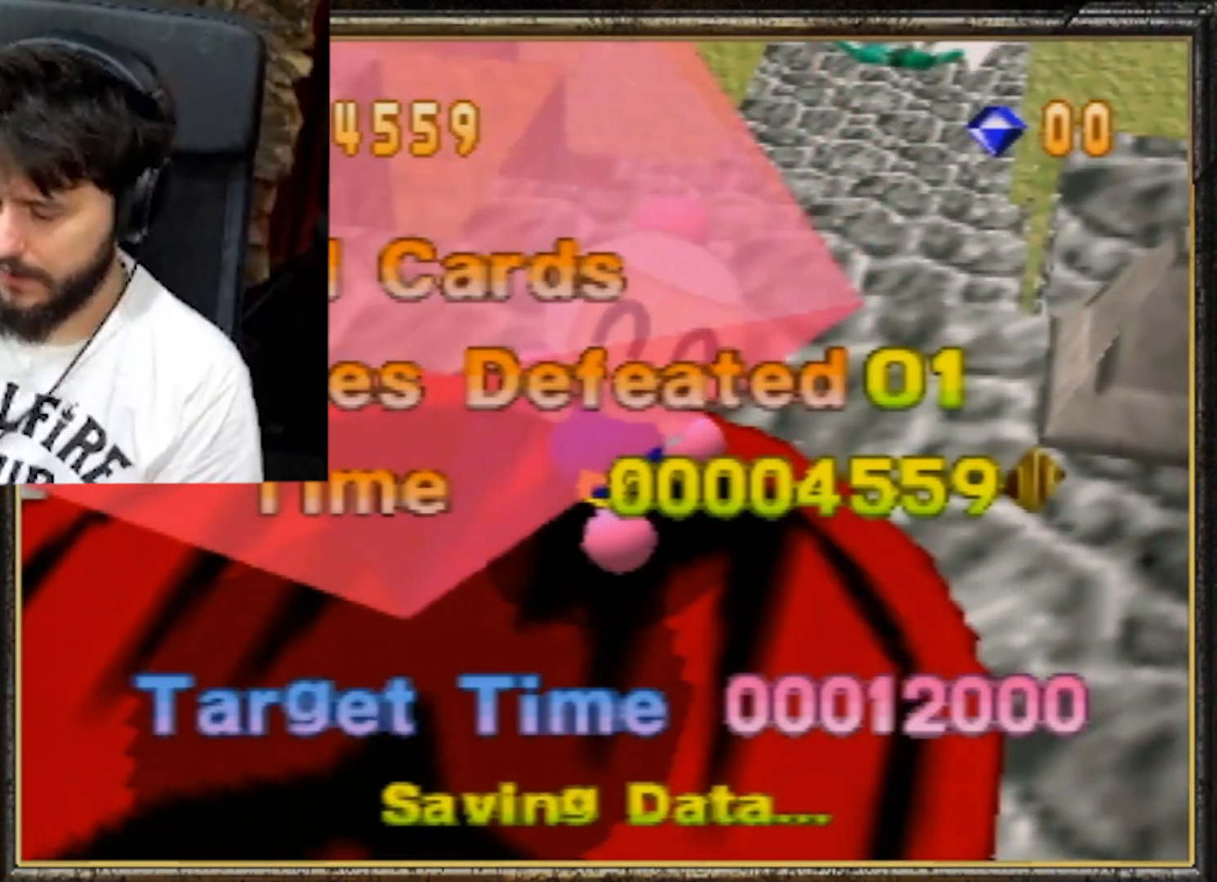
{"buttons": [], "left_stick": "center", "events": []}
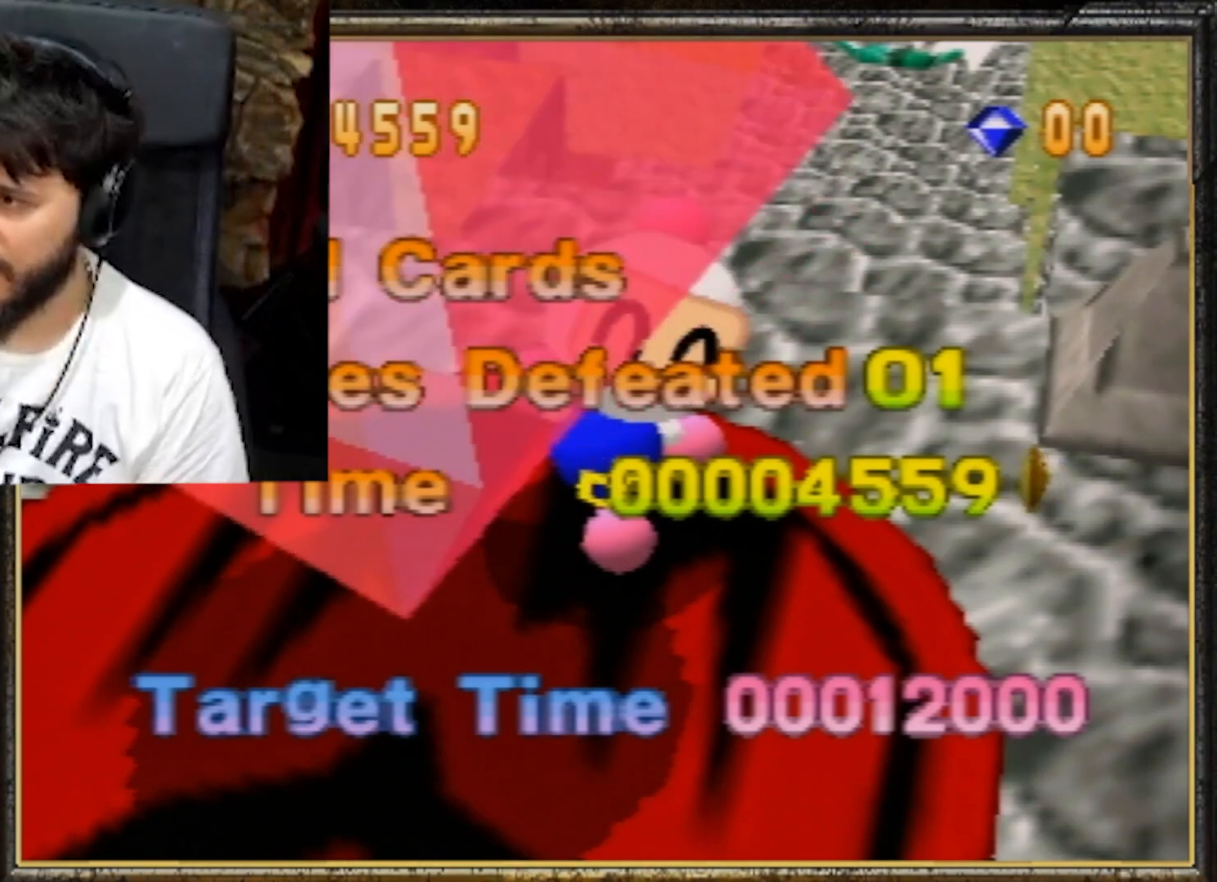
{"buttons": ["A"], "left_stick": "center", "events": [[300, "A", "down"], [400, "A", "up"], [467, "A", "down"]]}
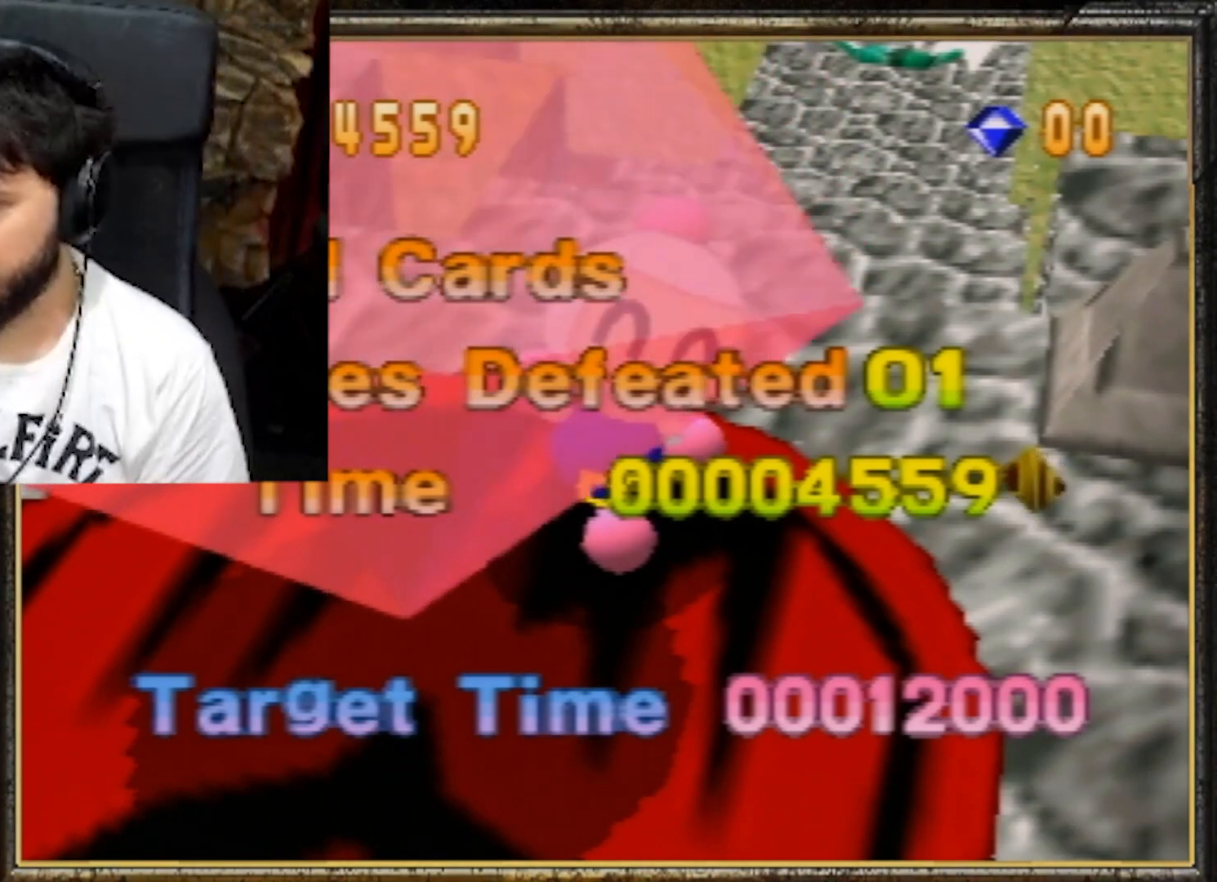
{"buttons": [], "left_stick": "center", "events": [[33, "A", "up"], [100, "A", "down"], [200, "A", "up"], [233, "A", "down"], [333, "A", "up"], [367, "A", "down"], [433, "A", "up"]]}
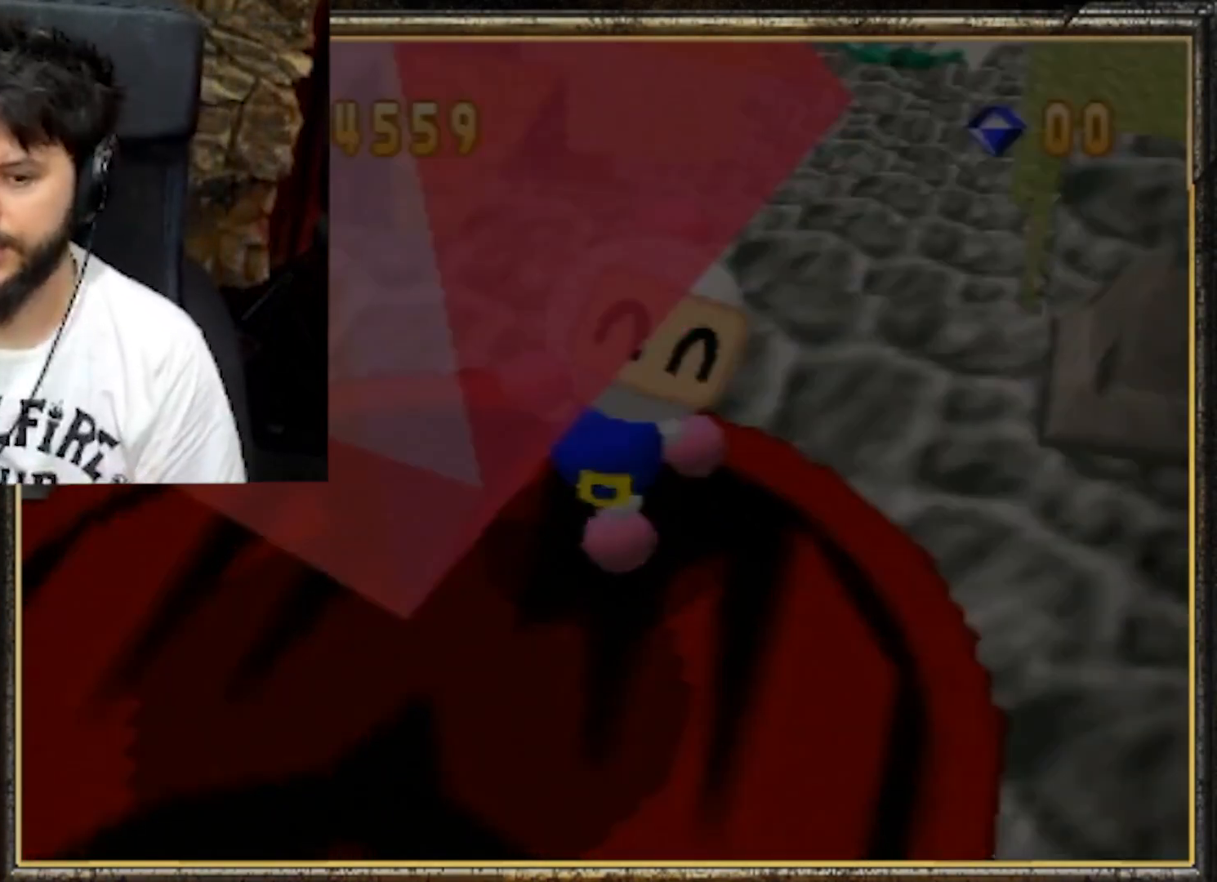
{"buttons": ["A"], "left_stick": "center", "events": [[33, "A", "down"], [100, "A", "up"], [333, "A", "down"], [367, "A", "up"], [467, "A", "down"]]}
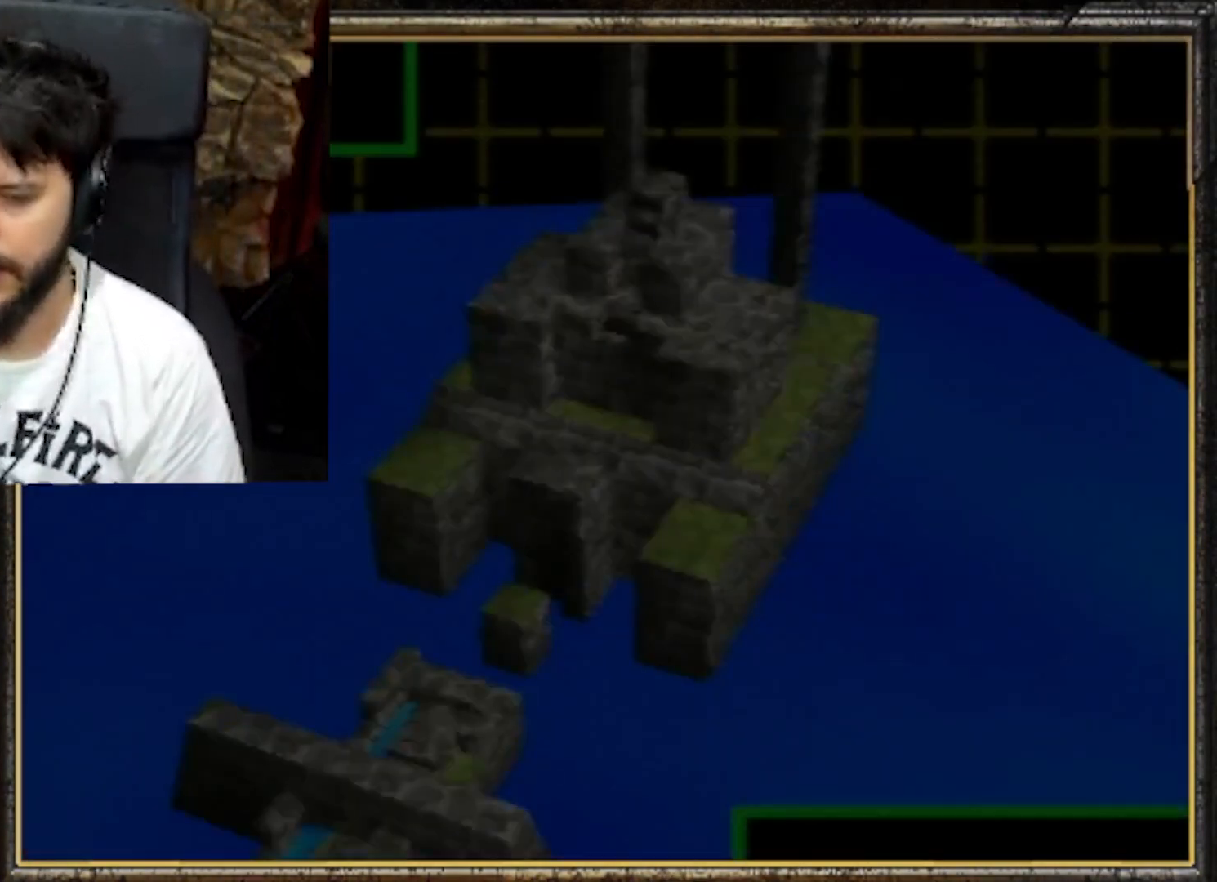
{"buttons": ["A"], "left_stick": "center", "events": [[33, "A", "up"], [167, "A", "down"], [233, "A", "up"], [333, "A", "down"], [400, "A", "up"], [467, "A", "down"]]}
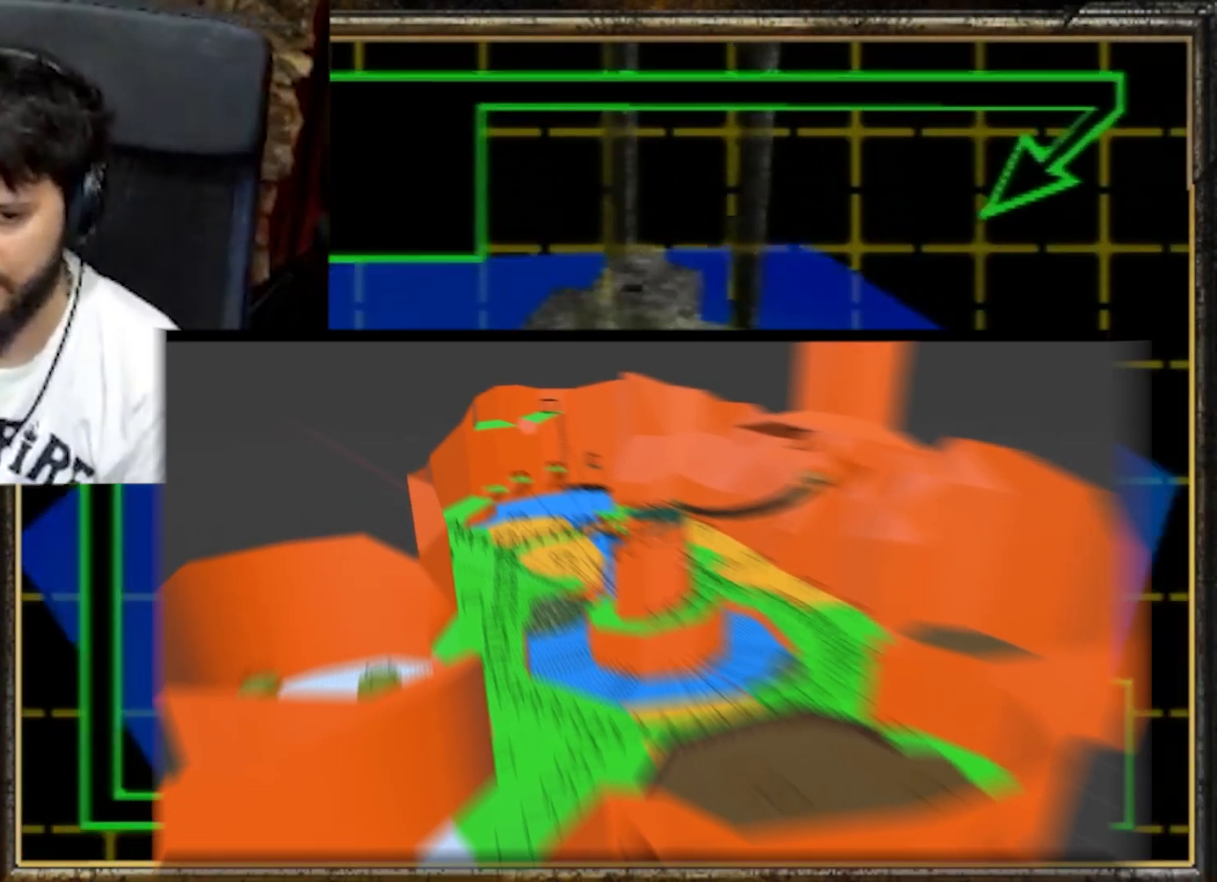
{"buttons": [], "left_stick": "center", "events": [[33, "A", "up"]]}
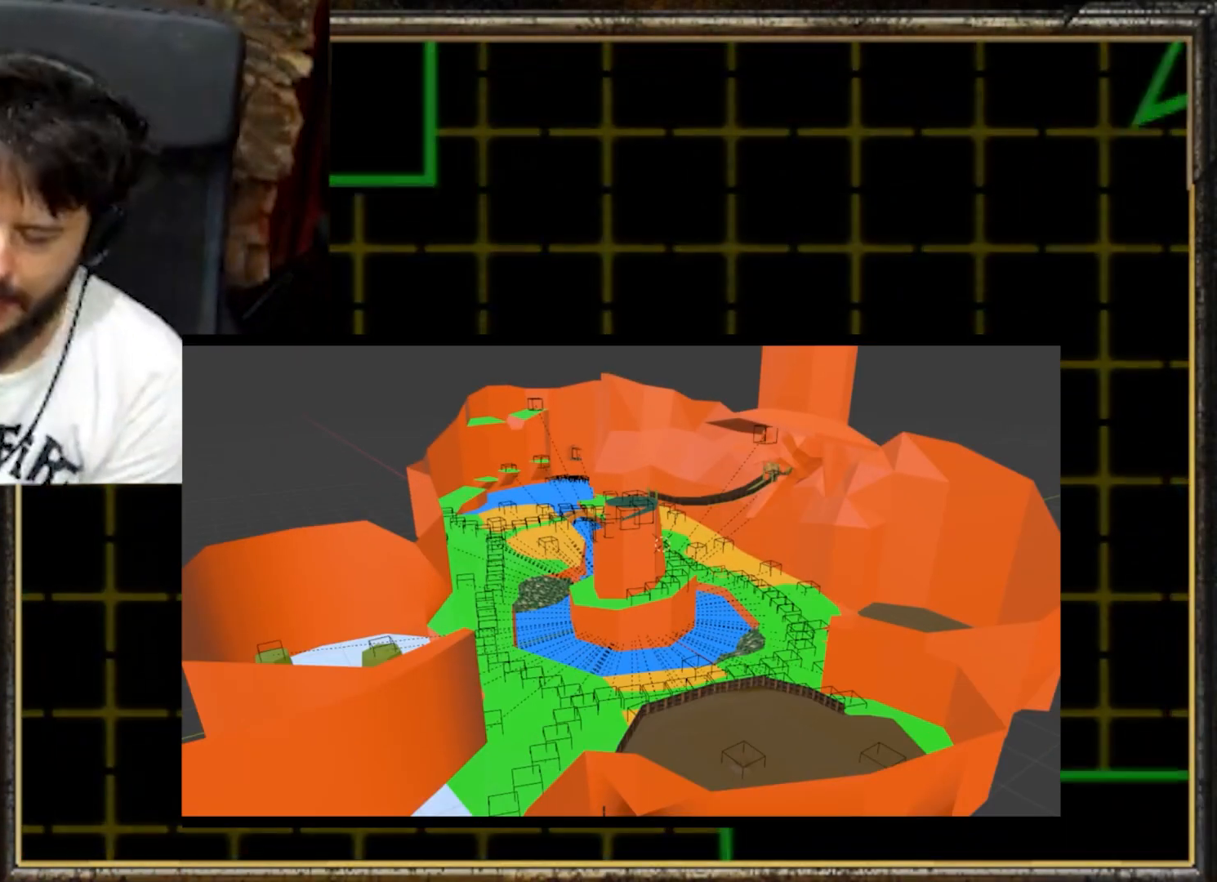
{"buttons": [], "left_stick": "center", "events": []}
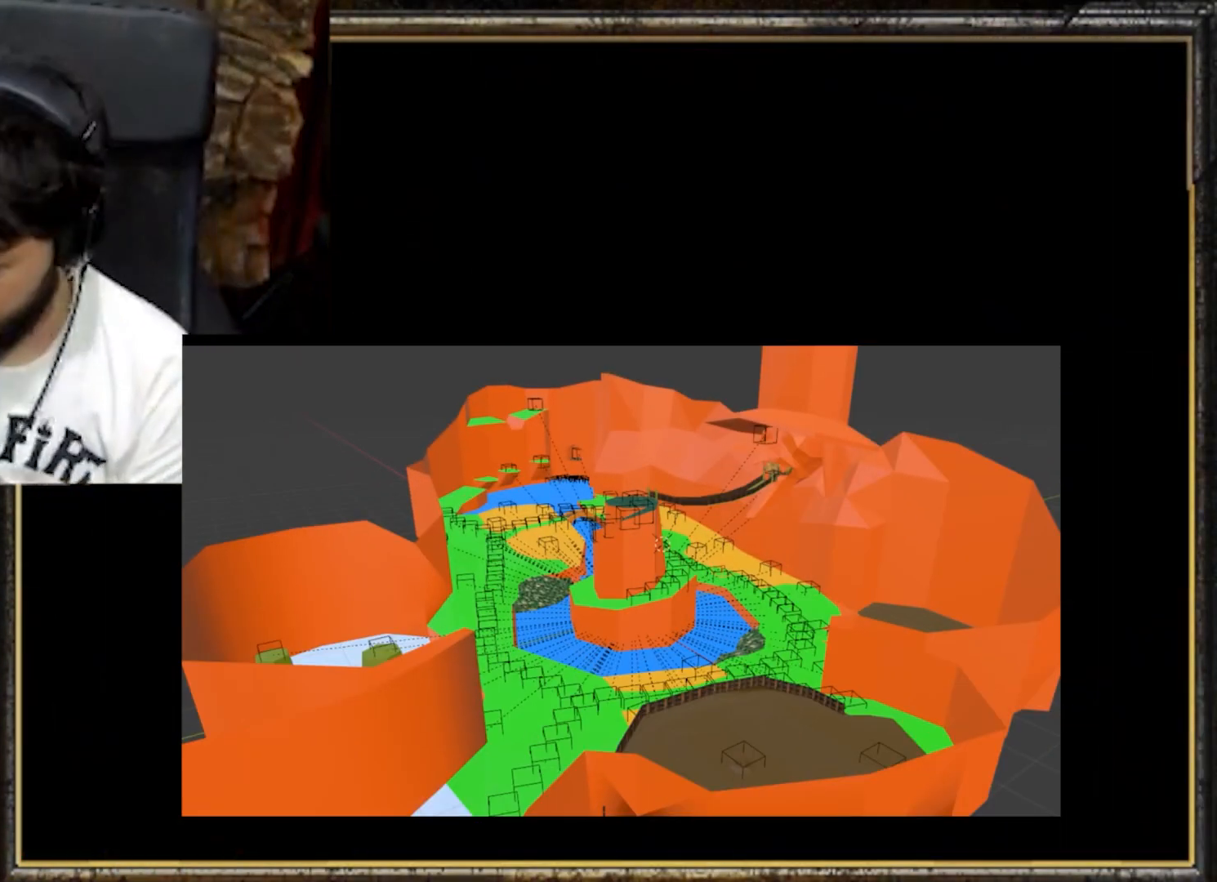
{"buttons": [], "left_stick": "center", "events": []}
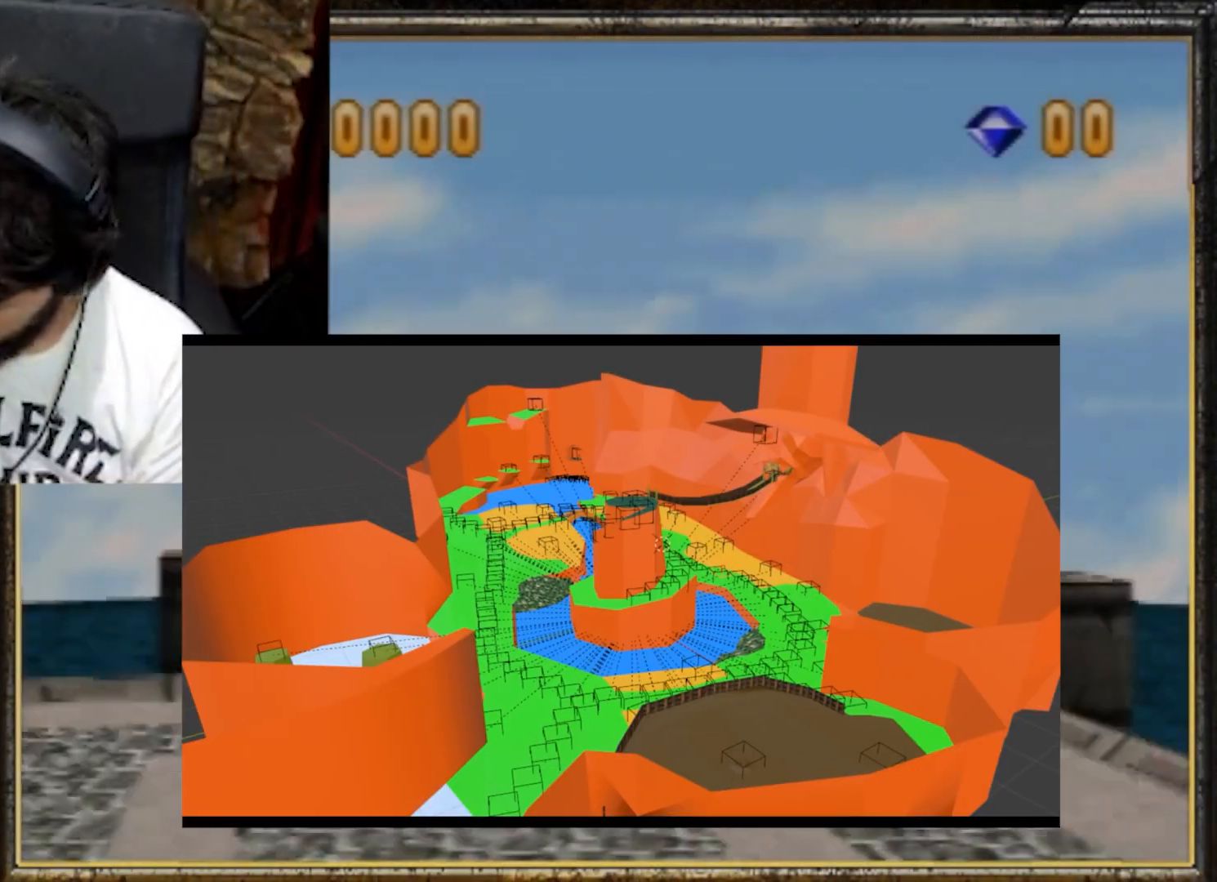
{"buttons": [], "left_stick": "center", "events": []}
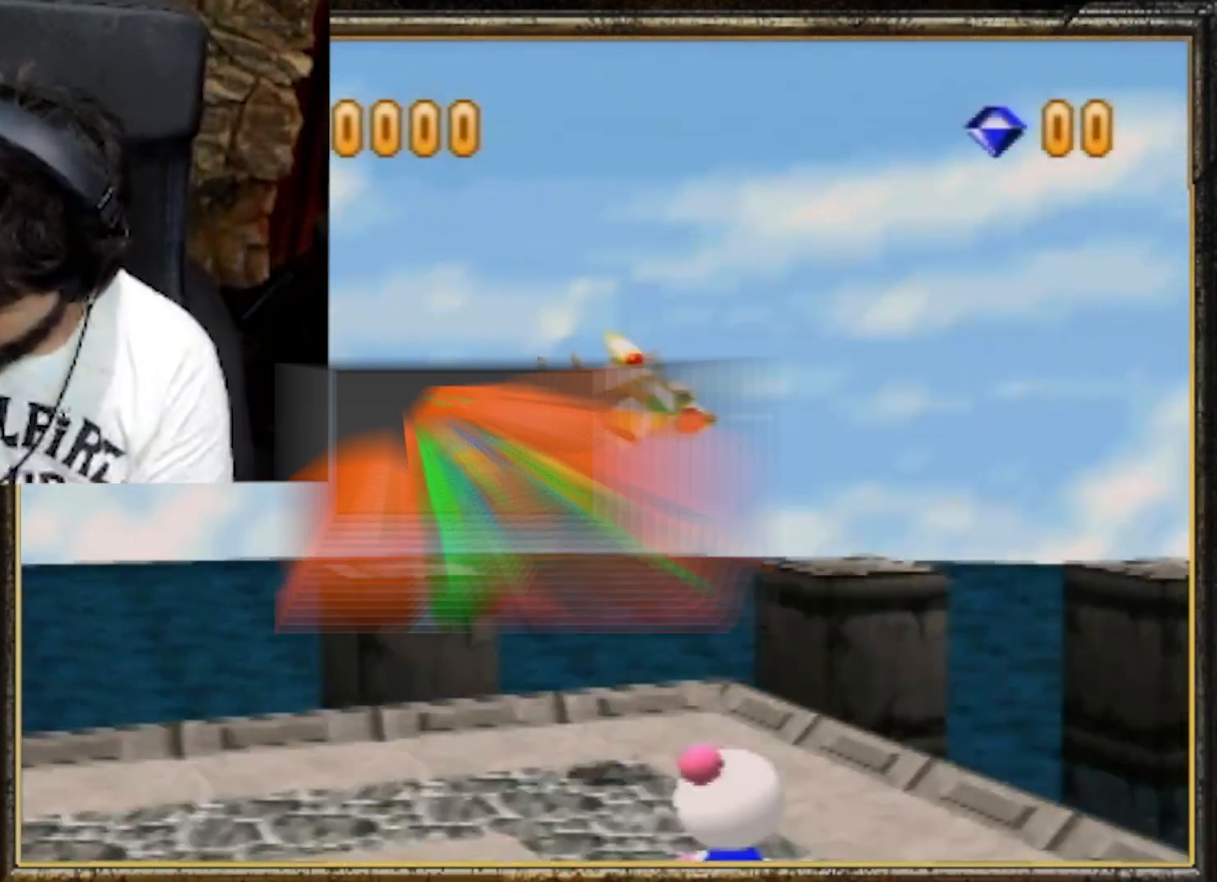
{"buttons": [], "left_stick": "center", "events": []}
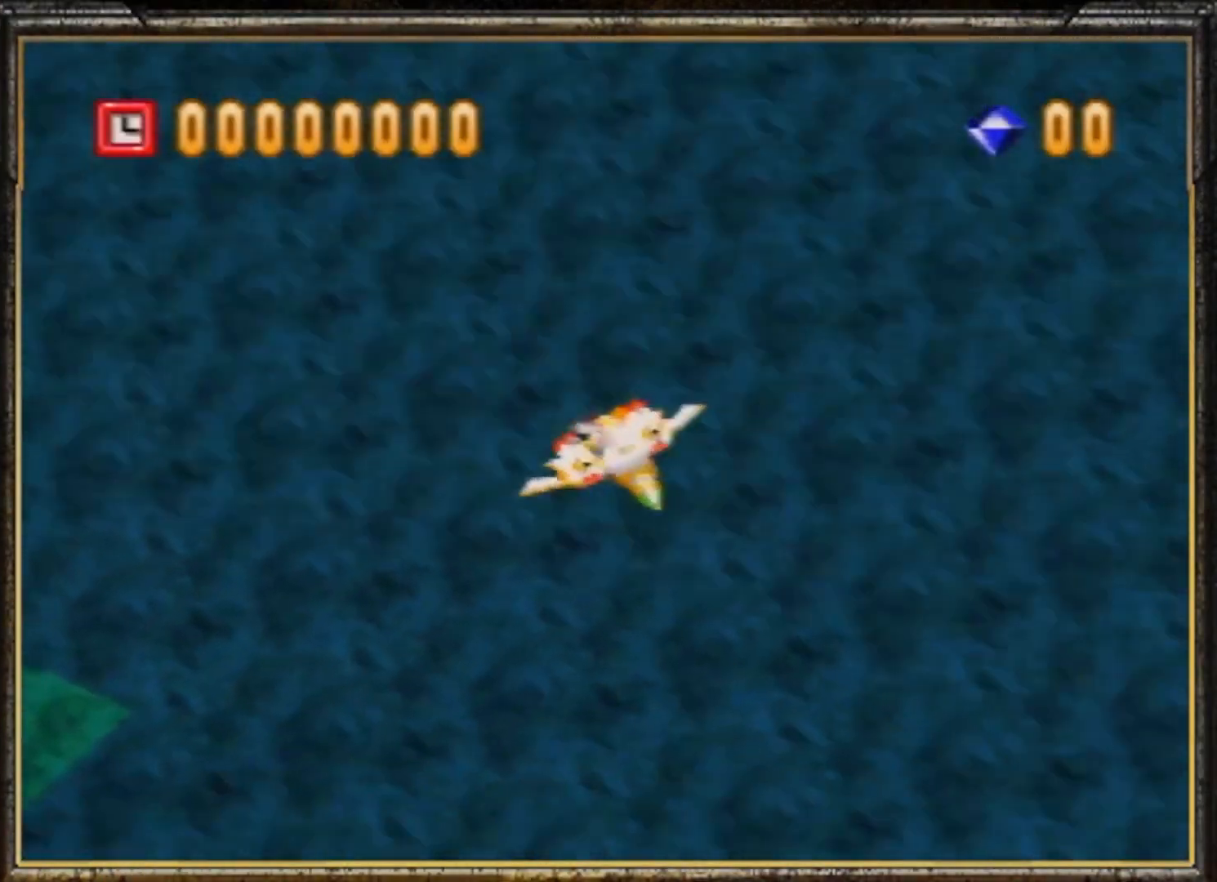
{"buttons": [], "left_stick": "center", "events": []}
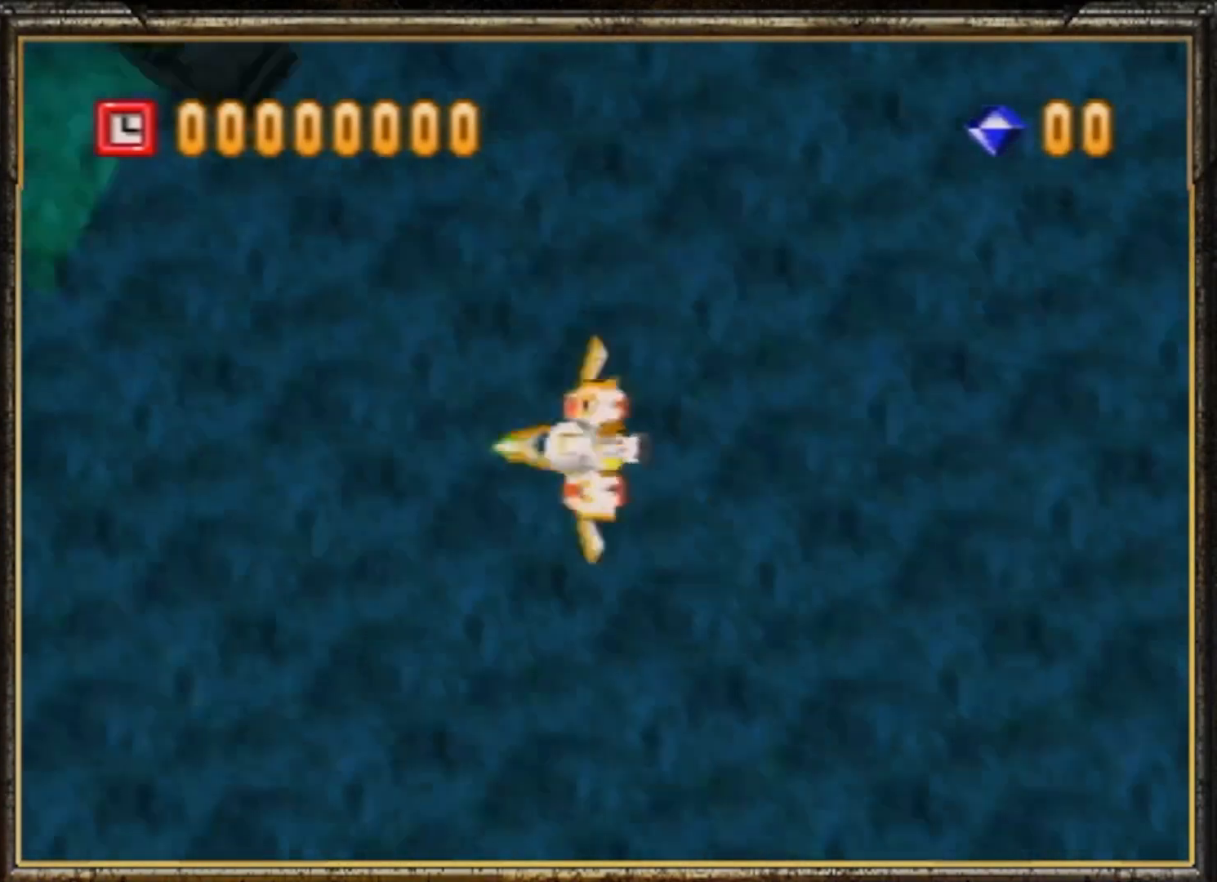
{"buttons": [], "left_stick": "center", "events": []}
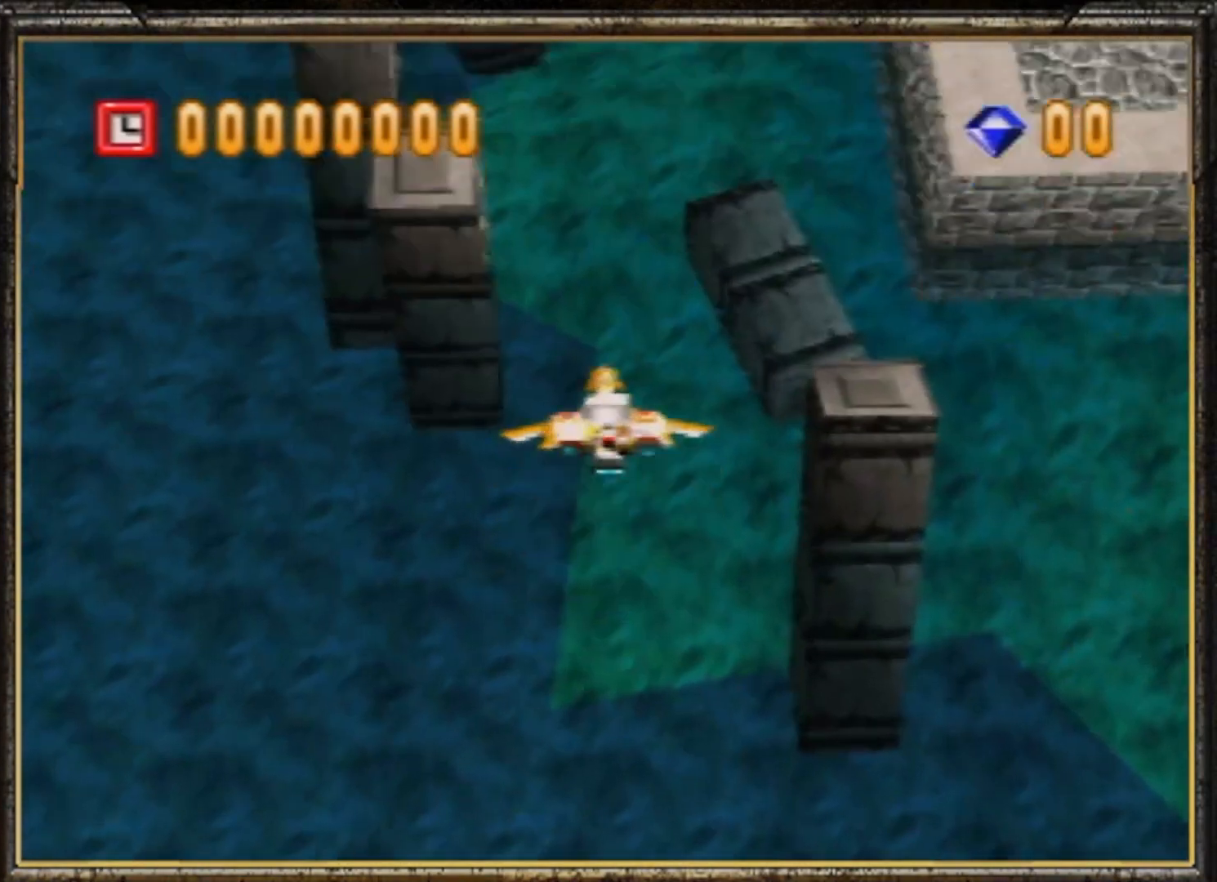
{"buttons": [], "left_stick": "center", "events": []}
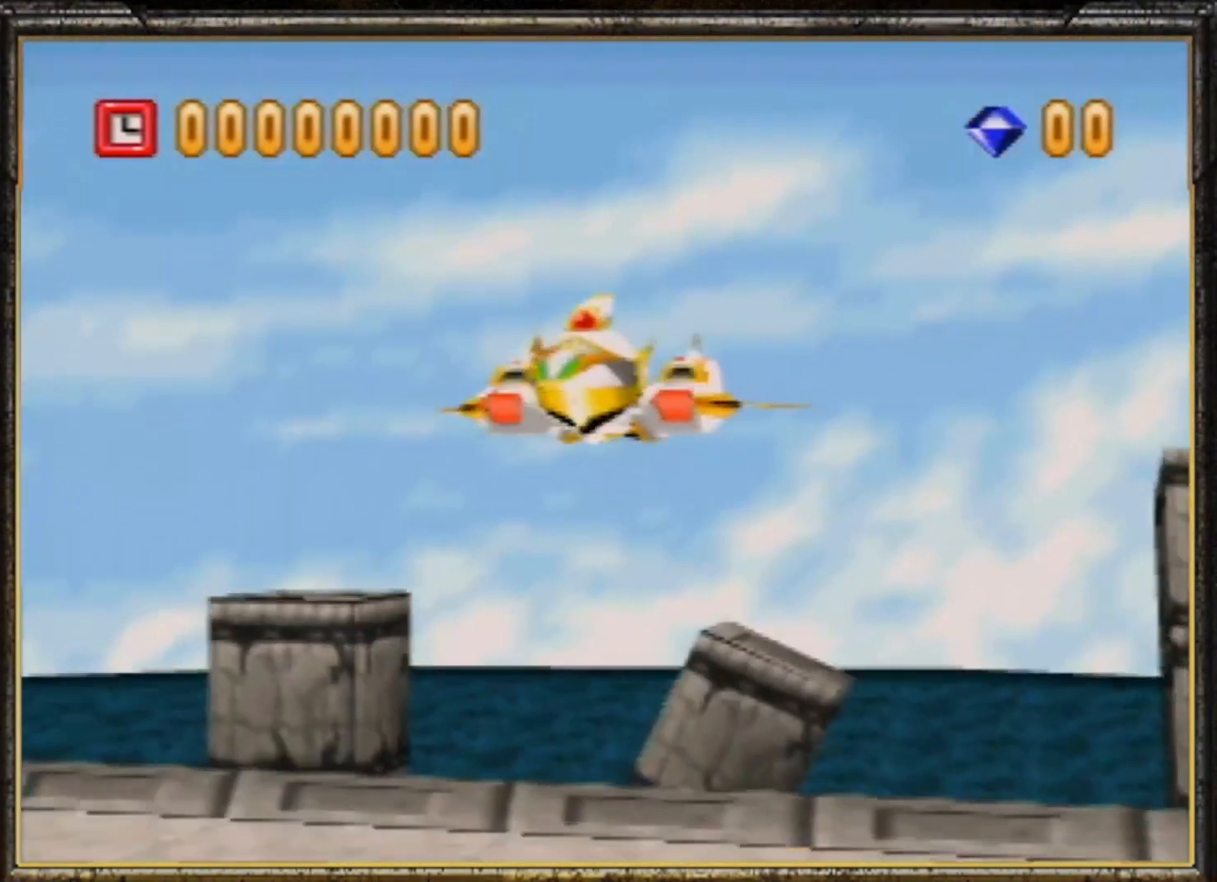
{"buttons": [], "left_stick": "center", "events": []}
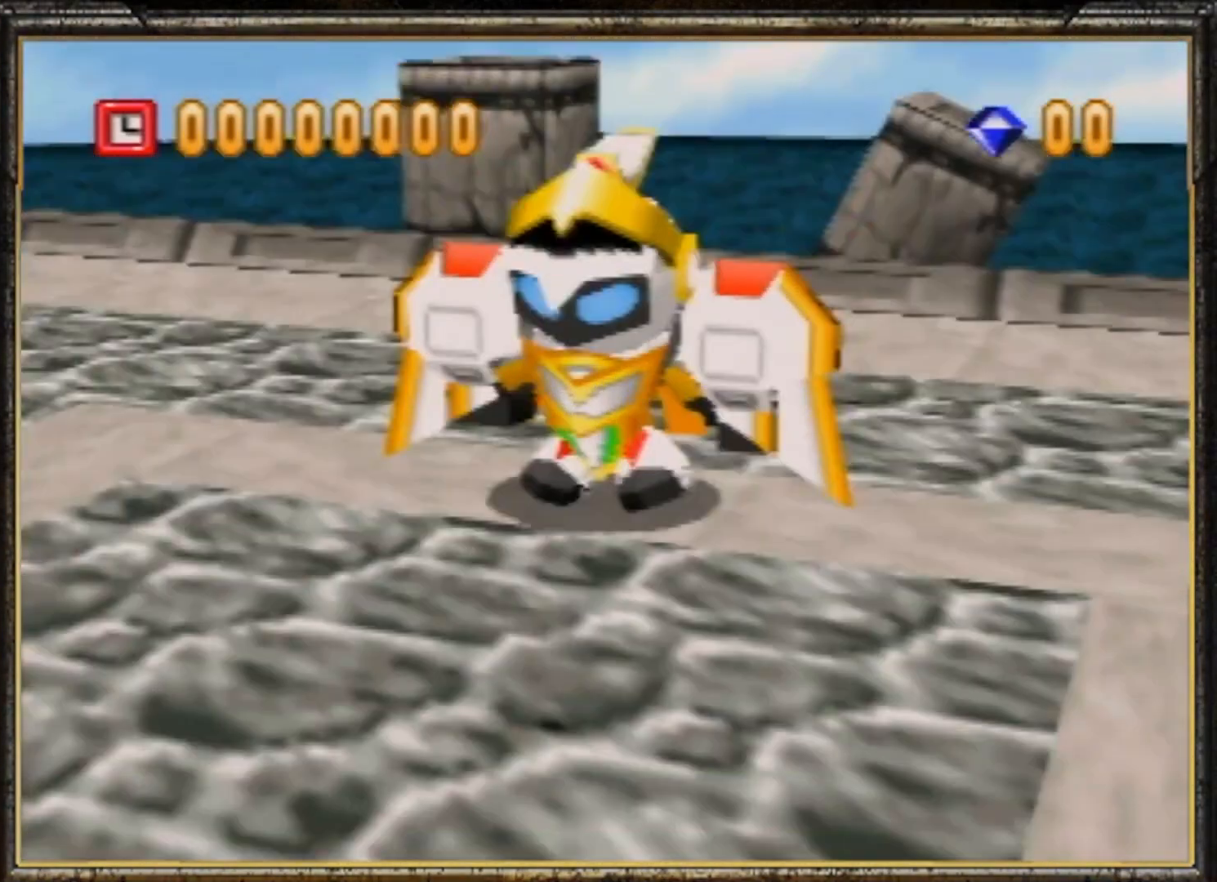
{"buttons": [], "left_stick": "center", "events": [[367, "A", "down"], [500, "A", "up"]]}
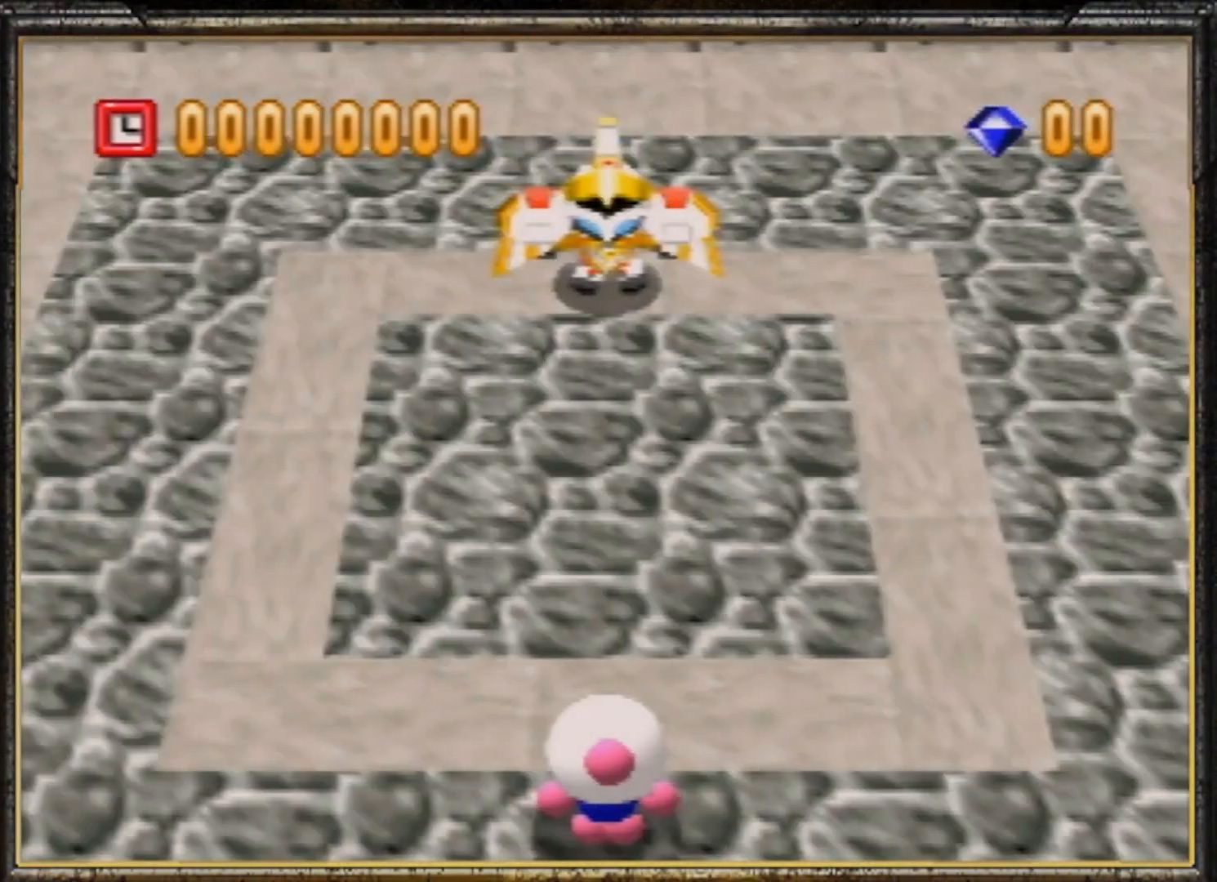
{"buttons": [], "left_stick": "center", "events": [[67, "A", "down"], [267, "A", "up"], [300, "A", "down"], [367, "A", "up"]]}
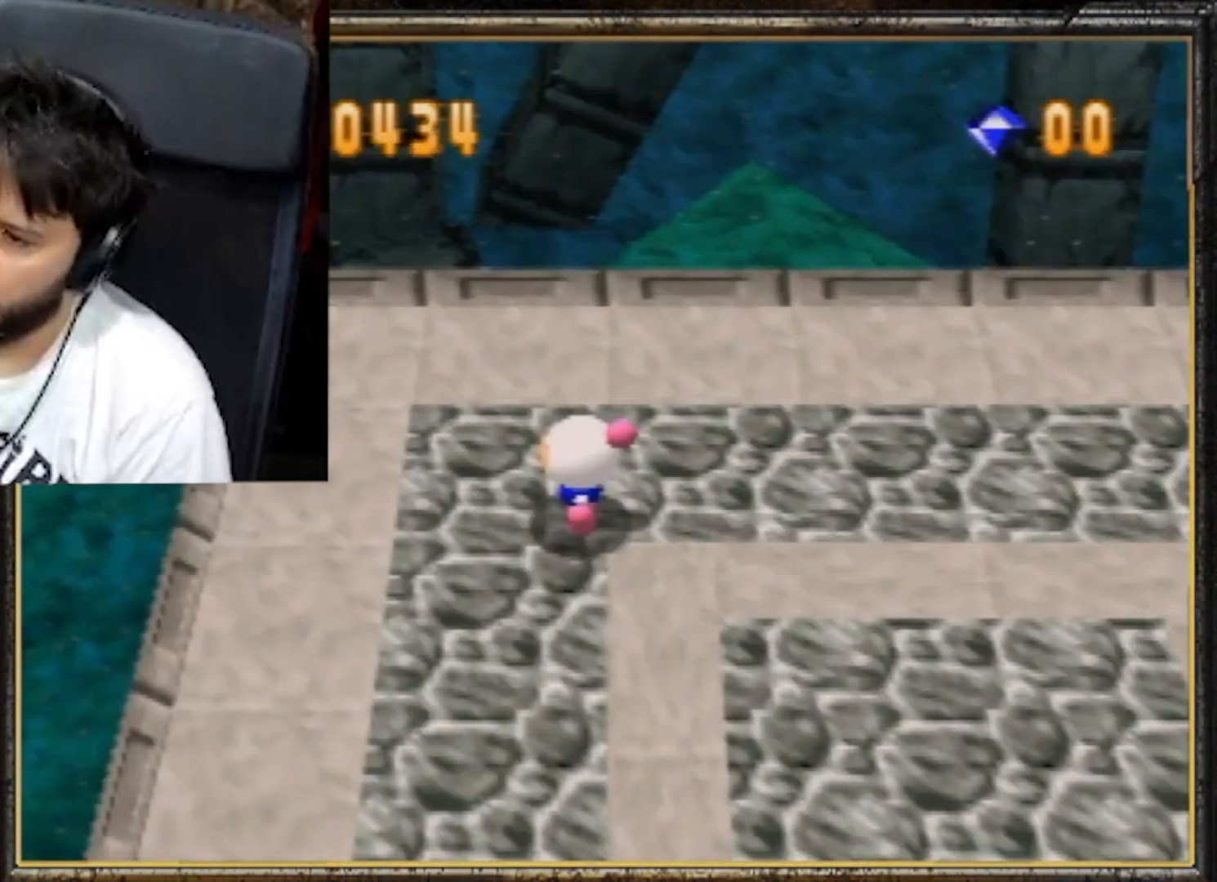
{"buttons": [], "left_stick": "center", "events": []}